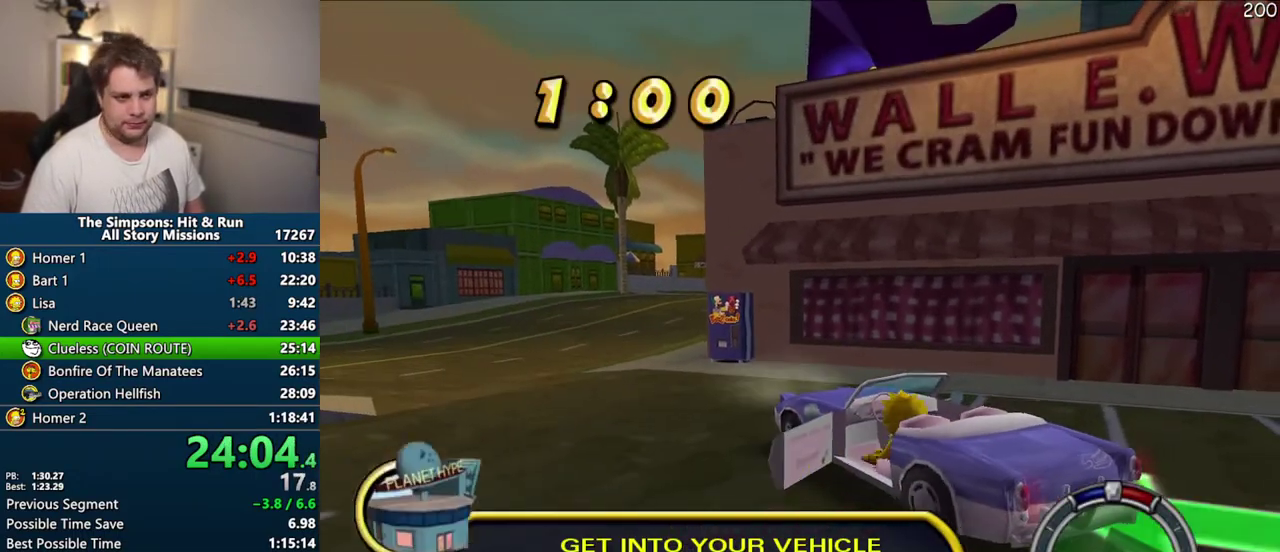
Gameplay with a controller (PlayStation layout); each line is a JSON object with the inputs held at the frame after it. "events" lists button and stick changes between this image and that frame as [ms after this image, input, new state], when the widget could be followed in between. Not read: L3 R3.
{"buttons": ["CROSS"], "left_stick": "center", "right_stick": "center", "events": [[383, "left_stick", "center"]]}
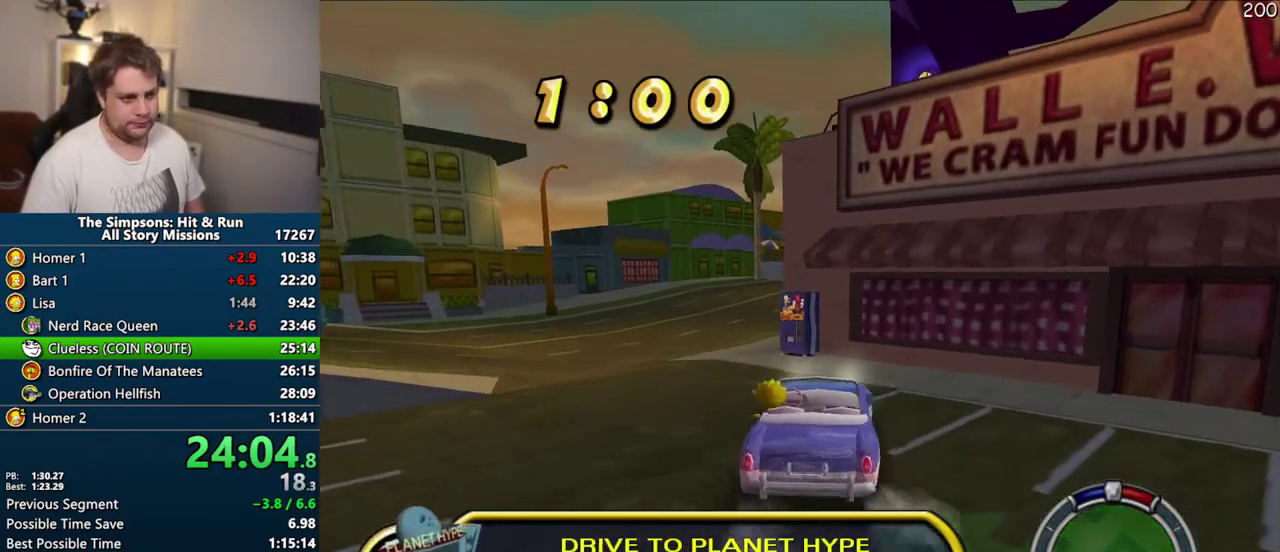
{"buttons": ["CROSS"], "left_stick": "left", "right_stick": "center", "events": [[500, "left_stick", "left"]]}
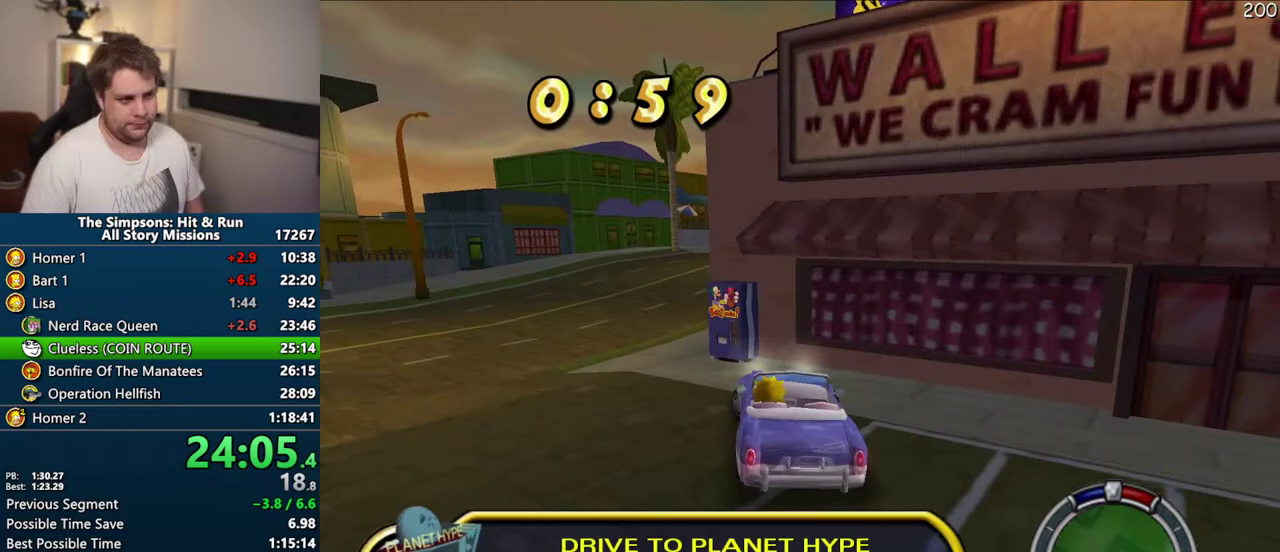
{"buttons": [], "left_stick": "left", "right_stick": "center", "events": [[33, "R1", "down"], [317, "CROSS", "up"], [383, "R1", "up"]]}
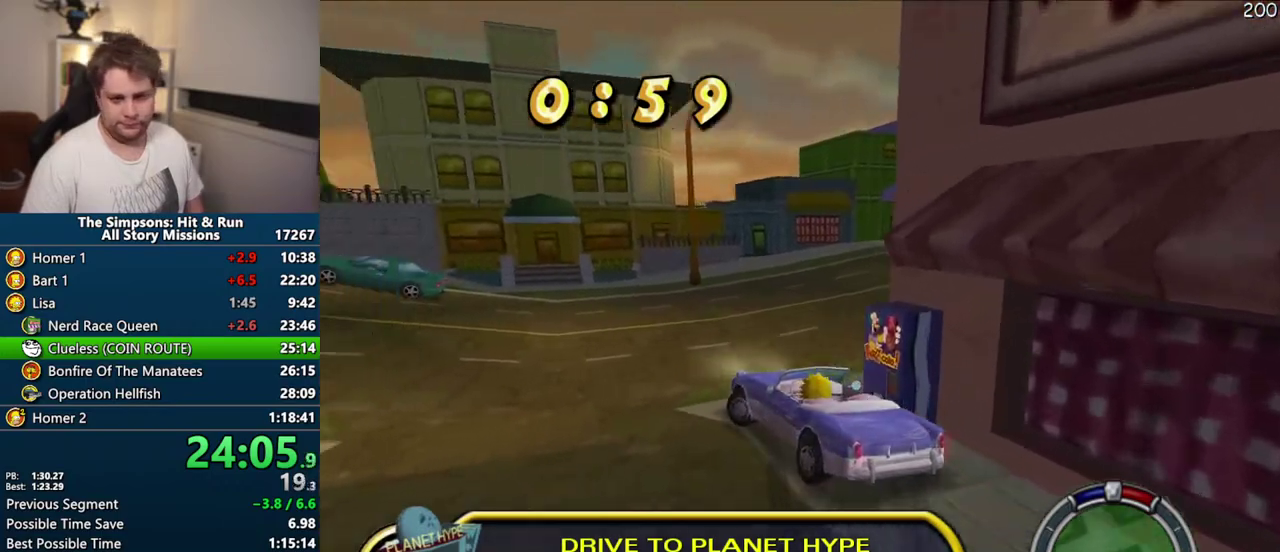
{"buttons": ["CROSS"], "left_stick": "left", "right_stick": "center", "events": [[183, "CROSS", "down"]]}
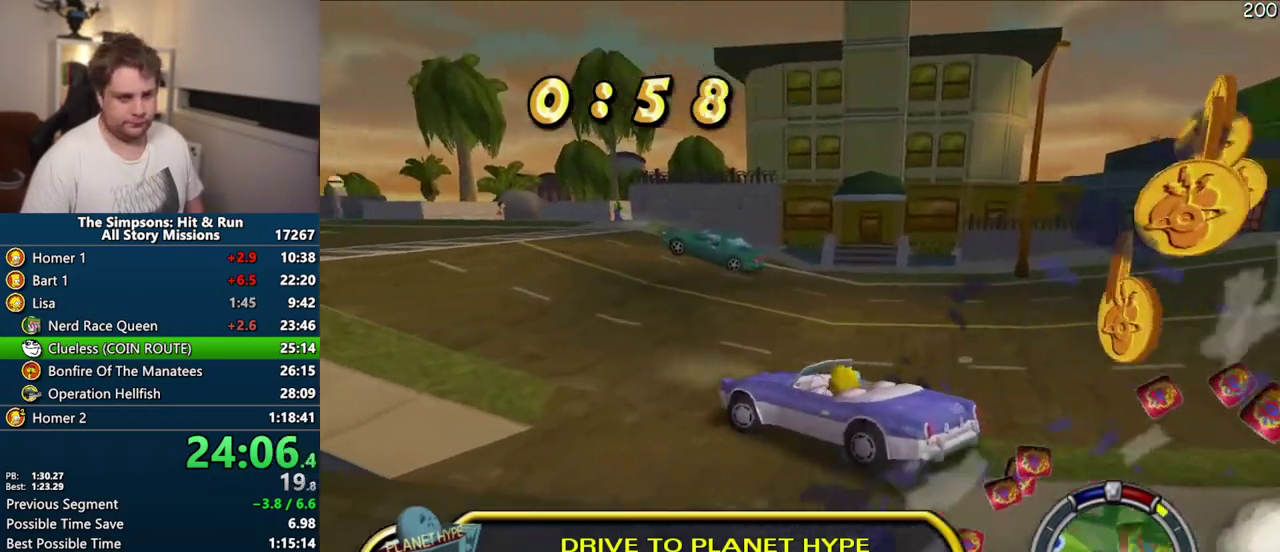
{"buttons": ["CROSS"], "left_stick": "center", "right_stick": "center", "events": [[50, "left_stick", "center"]]}
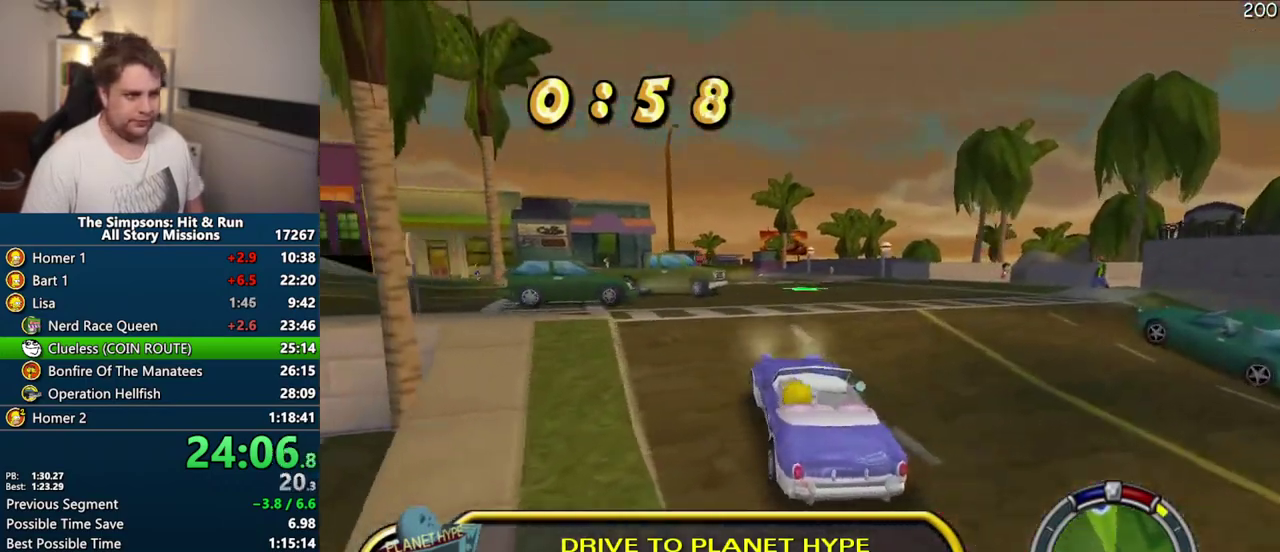
{"buttons": ["CROSS"], "left_stick": "right", "right_stick": "center", "events": [[33, "left_stick", "right"]]}
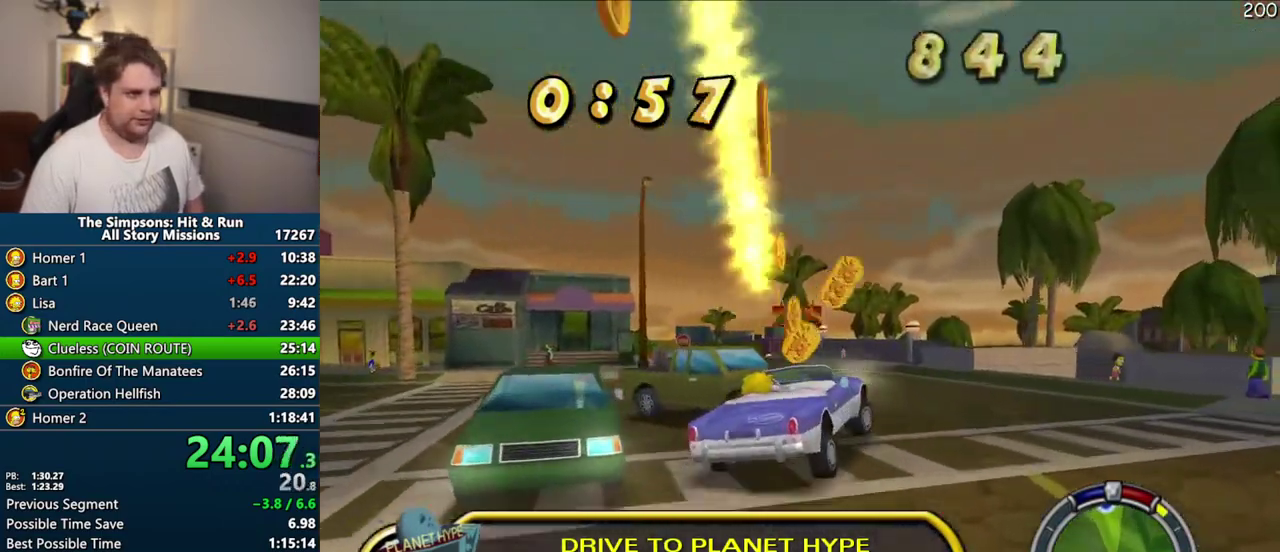
{"buttons": [], "left_stick": "right", "right_stick": "center", "events": [[17, "left_stick", "center"], [117, "CROSS", "up"], [450, "left_stick", "right"]]}
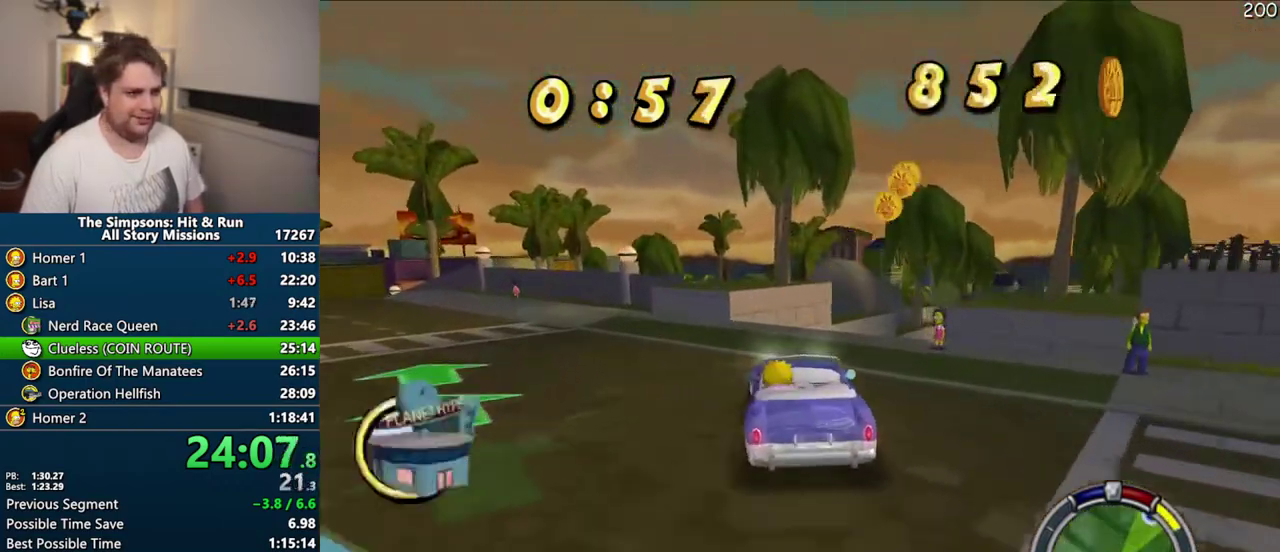
{"buttons": ["CROSS"], "left_stick": "right", "right_stick": "center", "events": [[100, "CIRCLE", "down"], [233, "CIRCLE", "up"], [317, "CROSS", "down"]]}
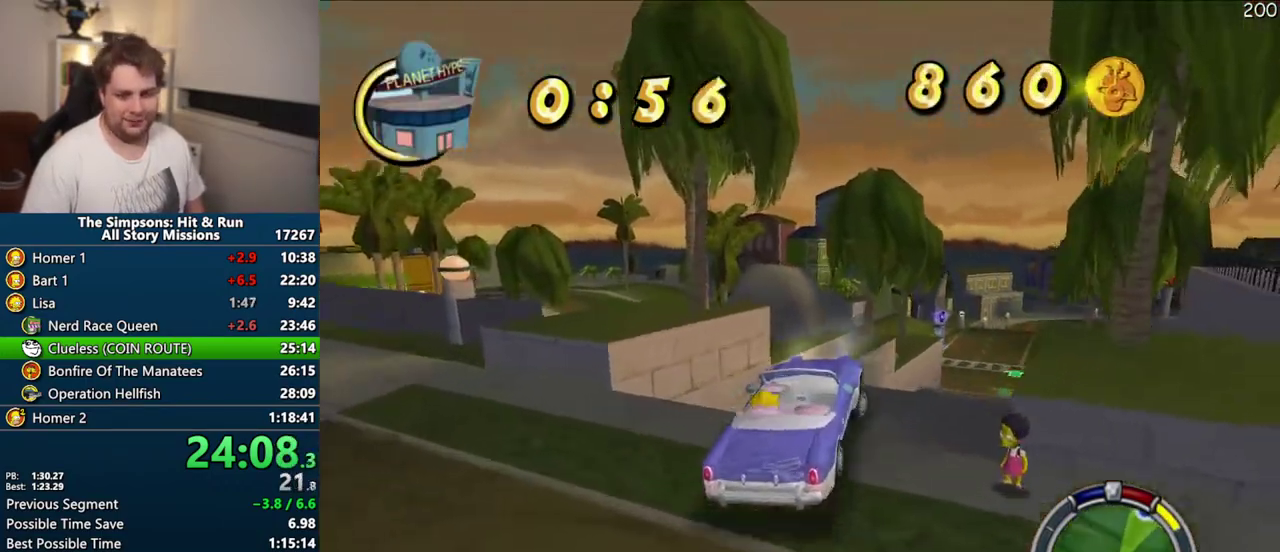
{"buttons": ["CROSS"], "left_stick": "center", "right_stick": "center", "events": [[17, "left_stick", "center"]]}
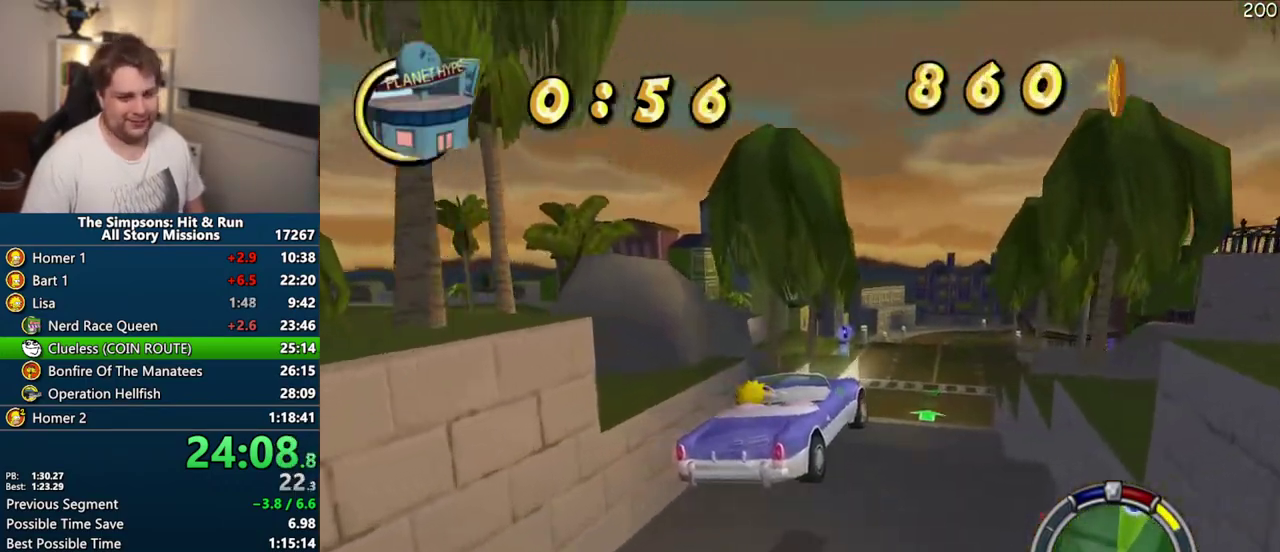
{"buttons": ["CROSS"], "left_stick": "center", "right_stick": "center", "events": []}
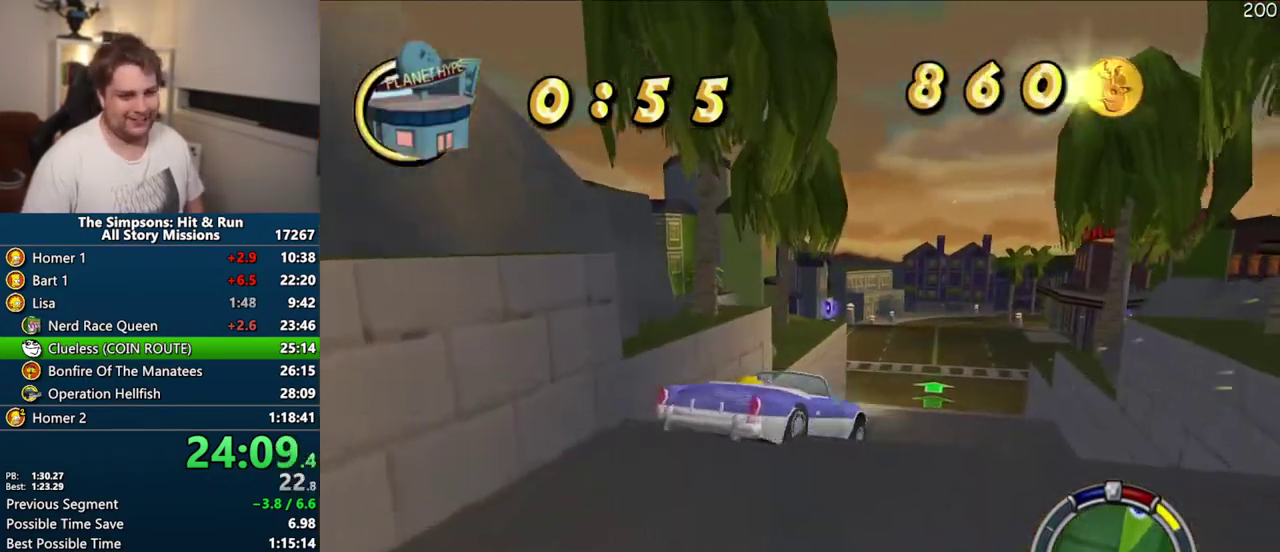
{"buttons": ["CROSS"], "left_stick": "center", "right_stick": "center", "events": []}
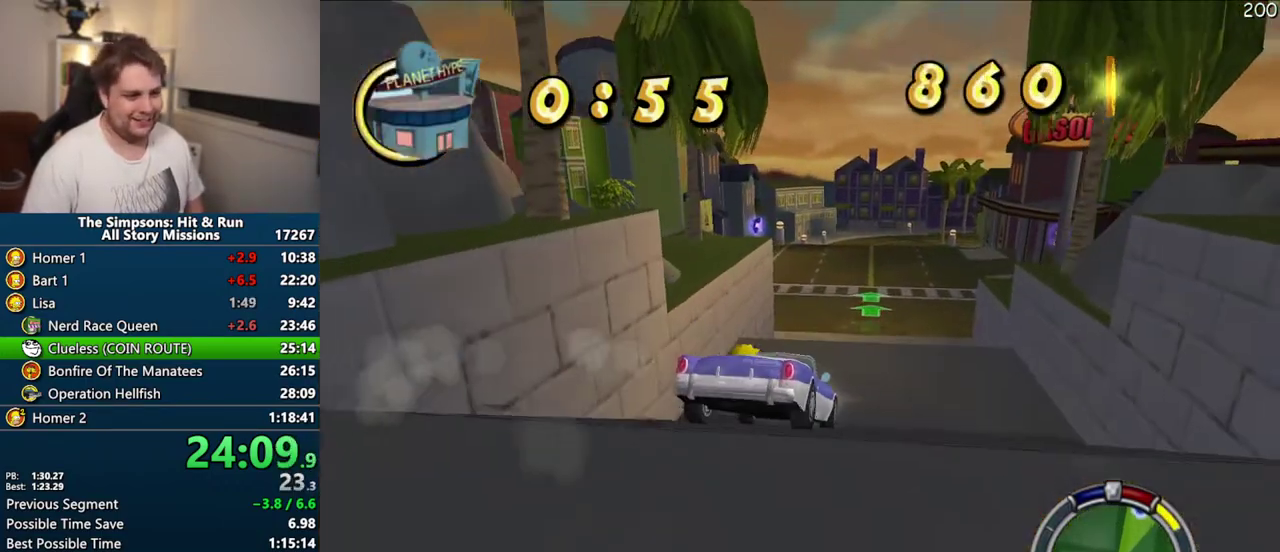
{"buttons": ["CROSS"], "left_stick": "center", "right_stick": "center", "events": [[383, "left_stick", "right"], [433, "left_stick", "center"]]}
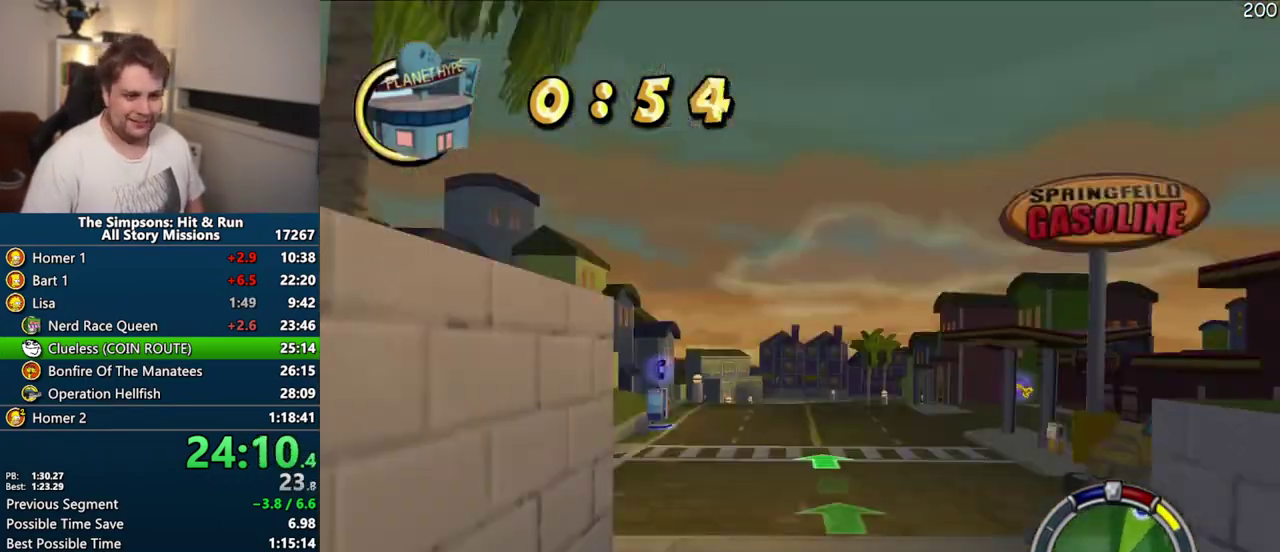
{"buttons": ["CROSS"], "left_stick": "center", "right_stick": "center", "events": []}
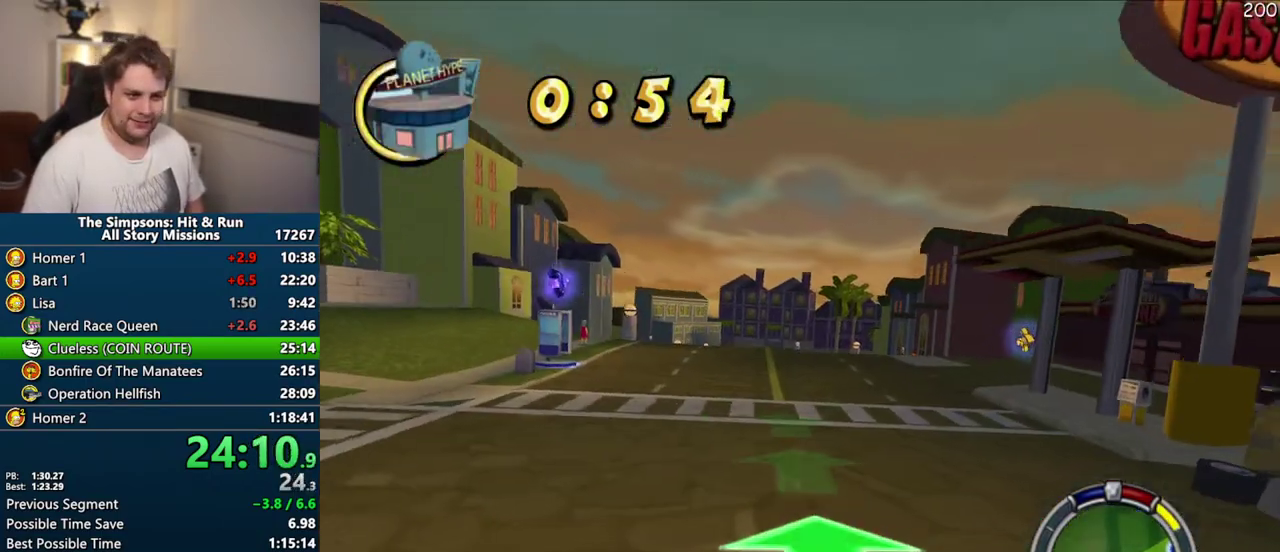
{"buttons": ["CROSS"], "left_stick": "right", "right_stick": "center", "events": [[50, "left_stick", "right"]]}
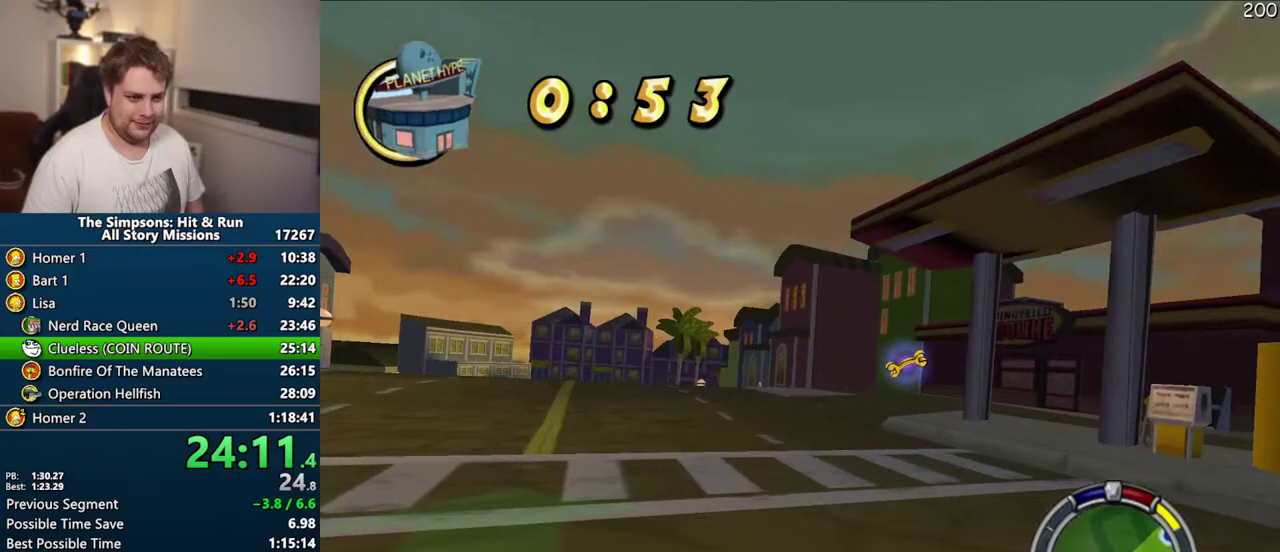
{"buttons": ["R1"], "left_stick": "right", "right_stick": "center", "events": [[117, "left_stick", "up-right"], [183, "R1", "down"], [183, "left_stick", "right"], [317, "CROSS", "up"], [367, "left_stick", "center"], [467, "left_stick", "right"]]}
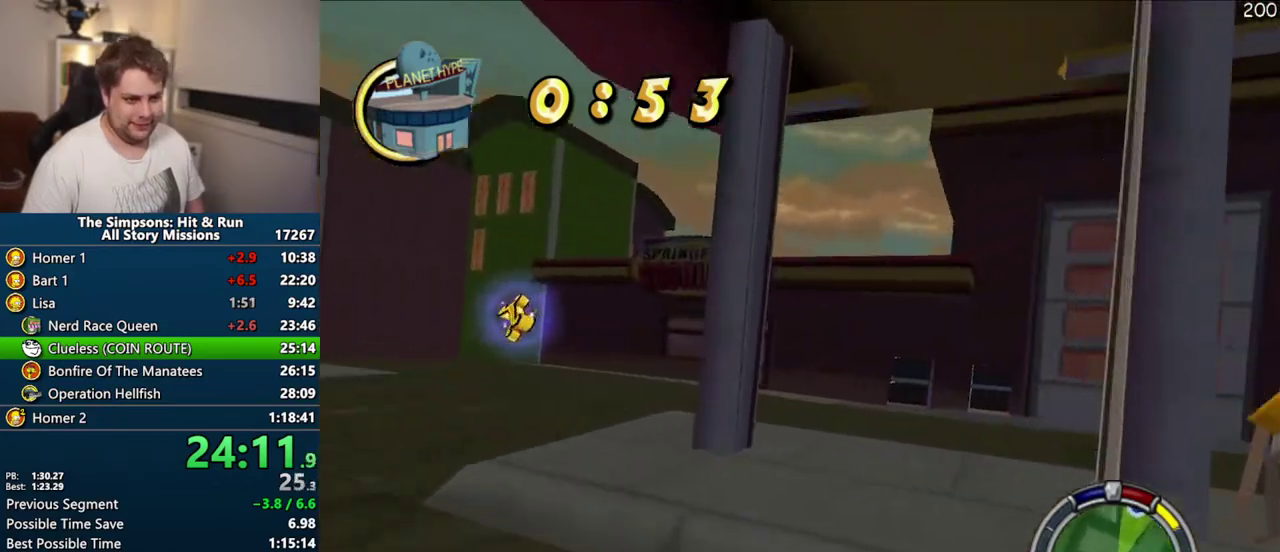
{"buttons": ["CROSS"], "left_stick": "right", "right_stick": "center", "events": [[17, "CIRCLE", "down"], [200, "CIRCLE", "up"], [250, "R1", "up"], [450, "CROSS", "down"]]}
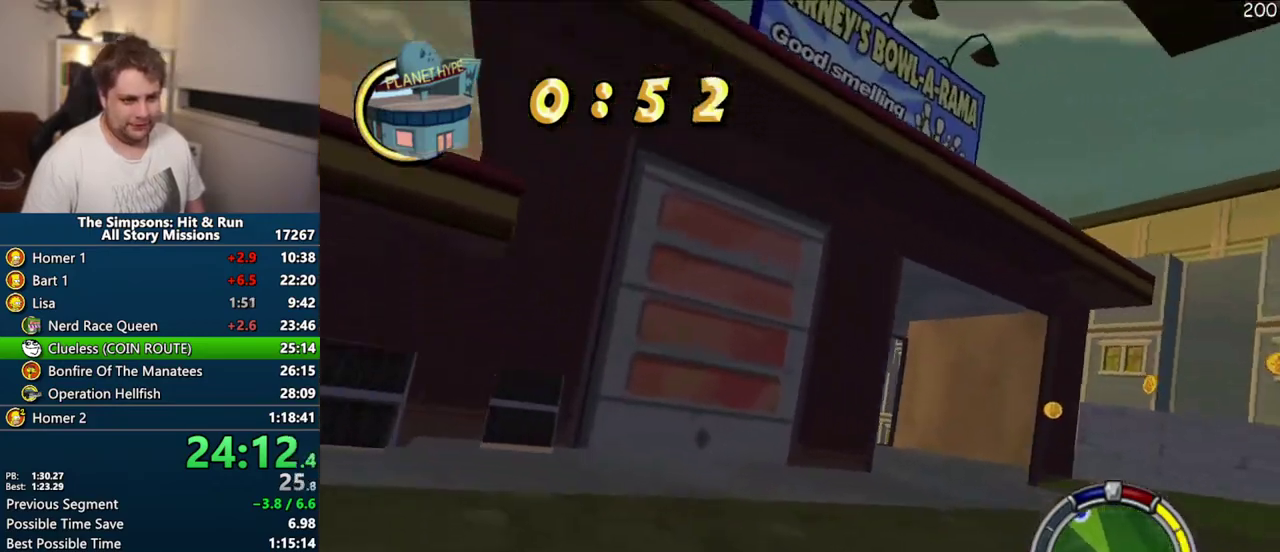
{"buttons": ["CROSS"], "left_stick": "center", "right_stick": "center", "events": [[200, "left_stick", "center"]]}
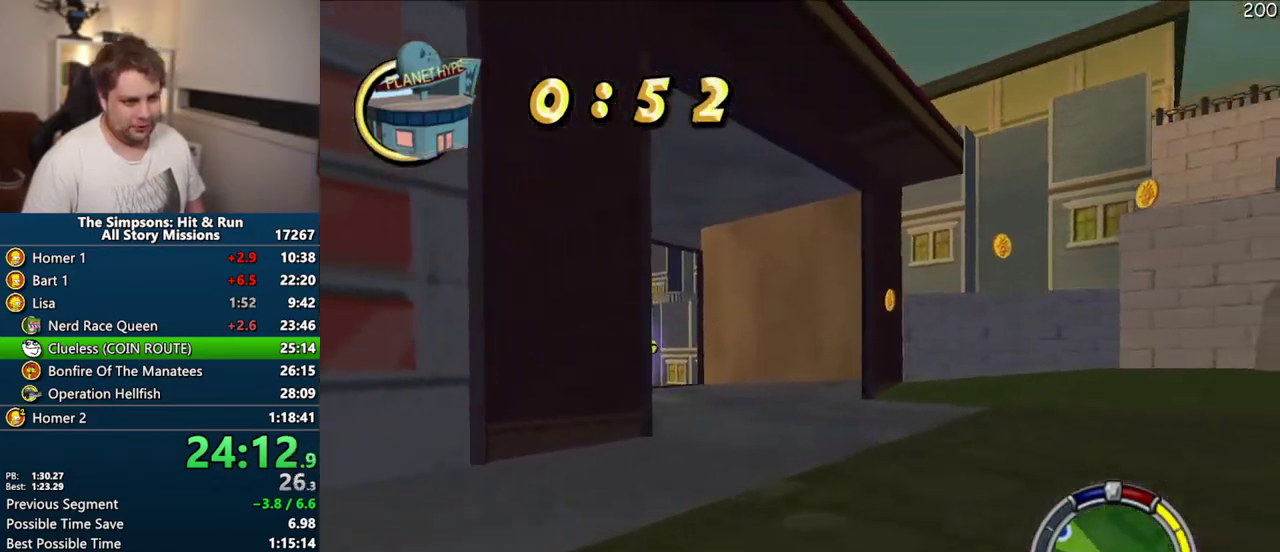
{"buttons": ["CROSS"], "left_stick": "center", "right_stick": "center", "events": [[350, "left_stick", "left"], [500, "left_stick", "center"]]}
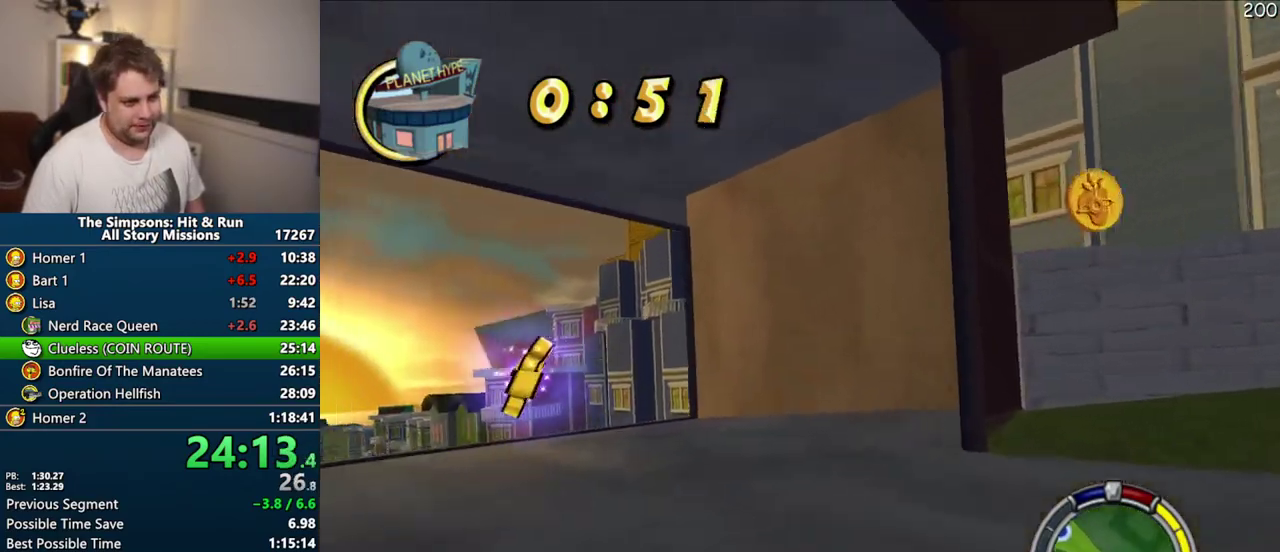
{"buttons": ["CROSS"], "left_stick": "center", "right_stick": "center", "events": []}
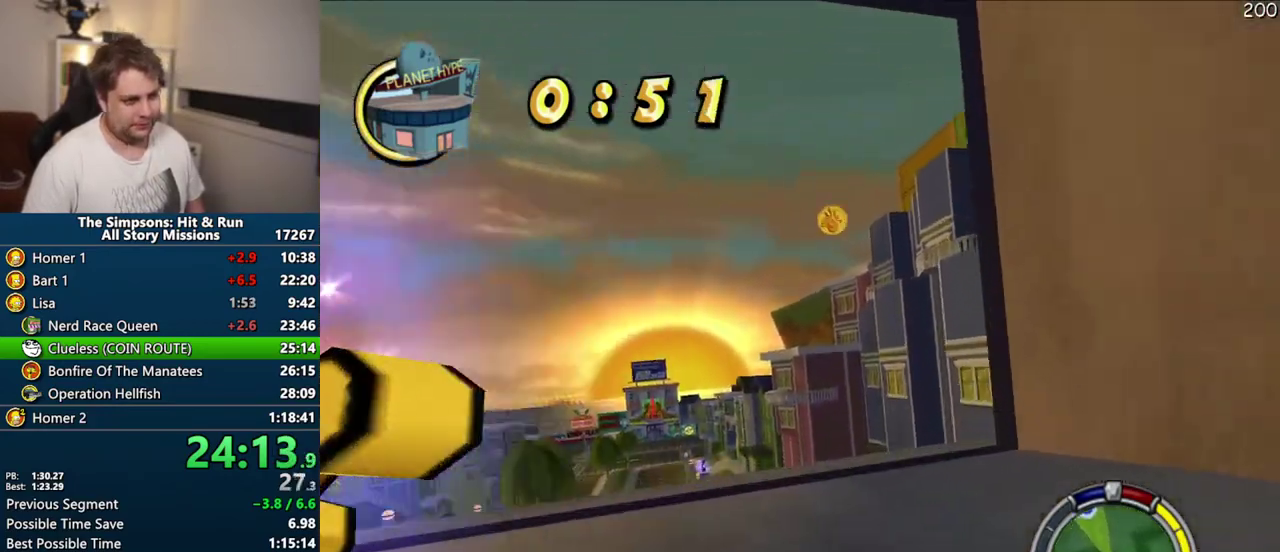
{"buttons": ["CROSS"], "left_stick": "center", "right_stick": "center", "events": []}
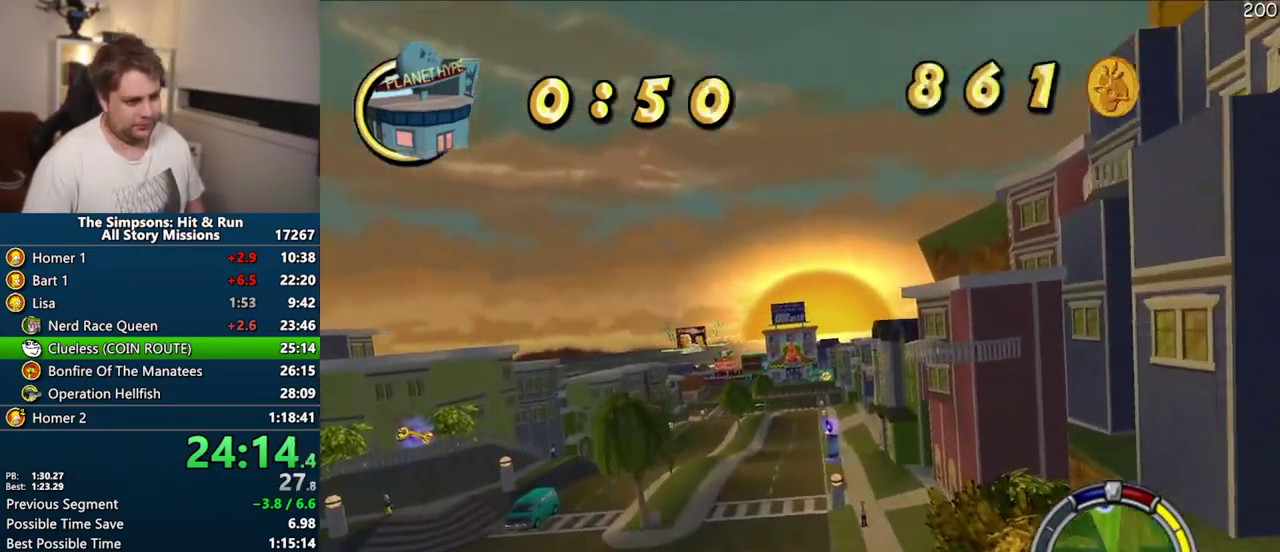
{"buttons": ["CROSS"], "left_stick": "center", "right_stick": "center", "events": [[250, "left_stick", "right"], [450, "left_stick", "center"]]}